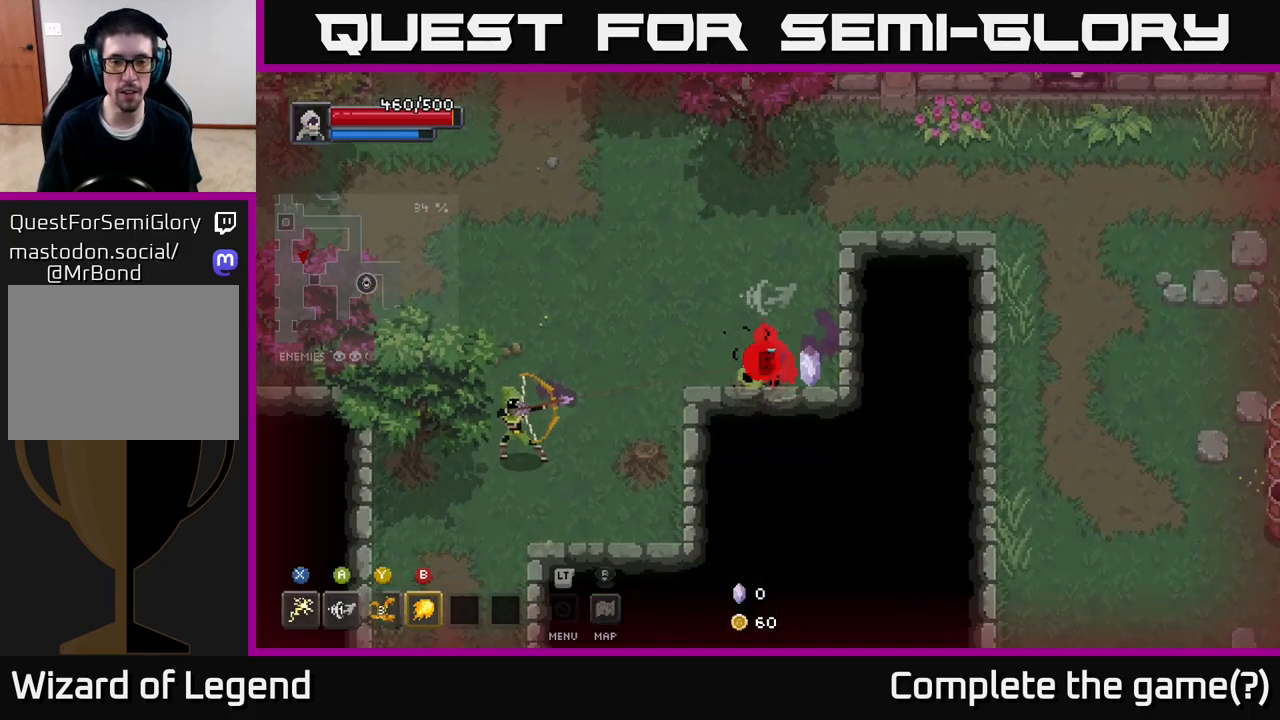
Gameplay with a controller (Xbox layout); each line is a JSON object with the inputs held at the frame after it. "events" lists button and stick changes between this image and that frame as [ms after this image, input, new state], when the widget could be followed in between.
{"buttons": [], "left_stick": "left", "right_stick": "center", "events": [[33, "X", "down"], [433, "X", "up"]]}
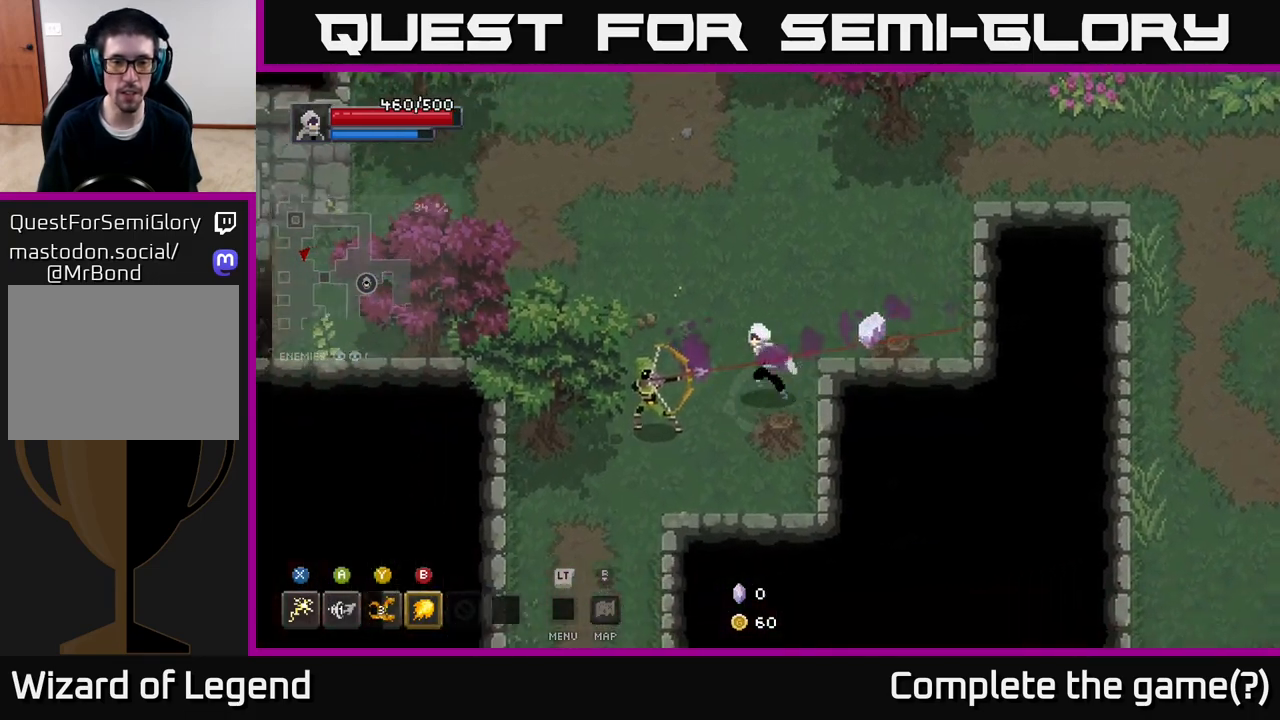
{"buttons": ["X"], "left_stick": "left", "right_stick": "center", "events": [[50, "X", "down"]]}
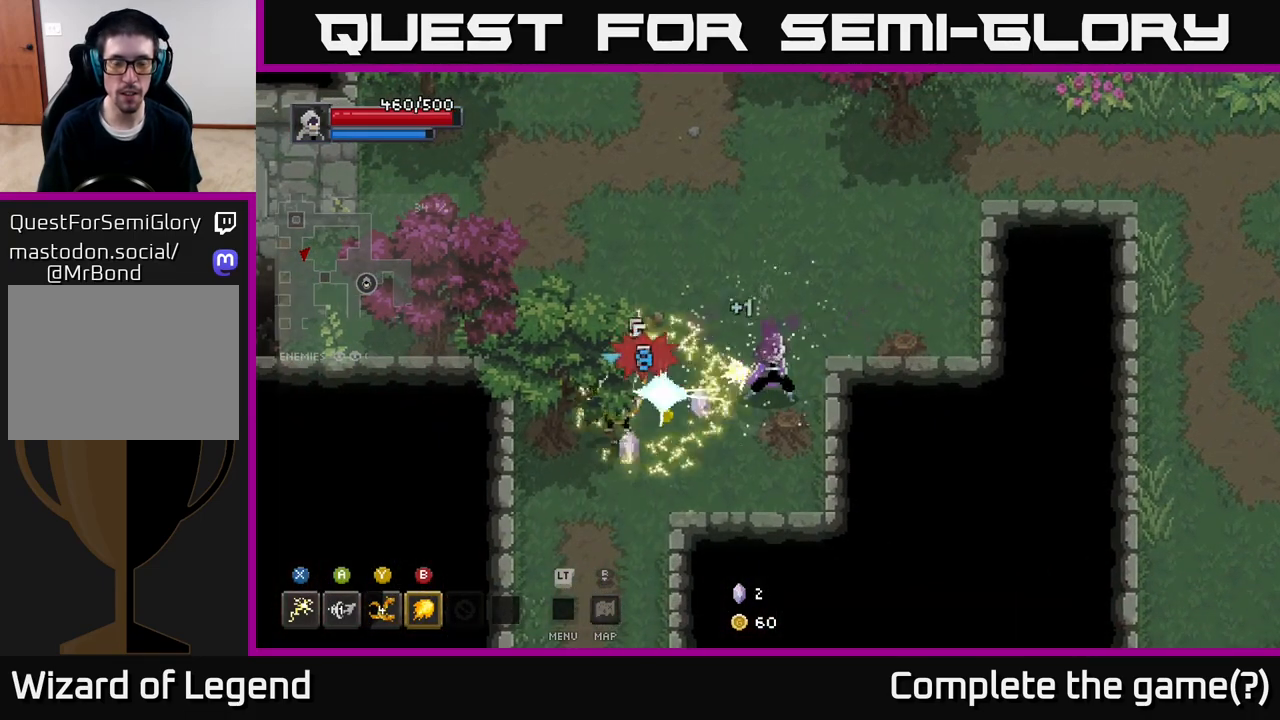
{"buttons": ["X"], "left_stick": "down-left", "right_stick": "center", "events": [[33, "X", "up"], [67, "left_stick", "down-left"], [233, "X", "down"]]}
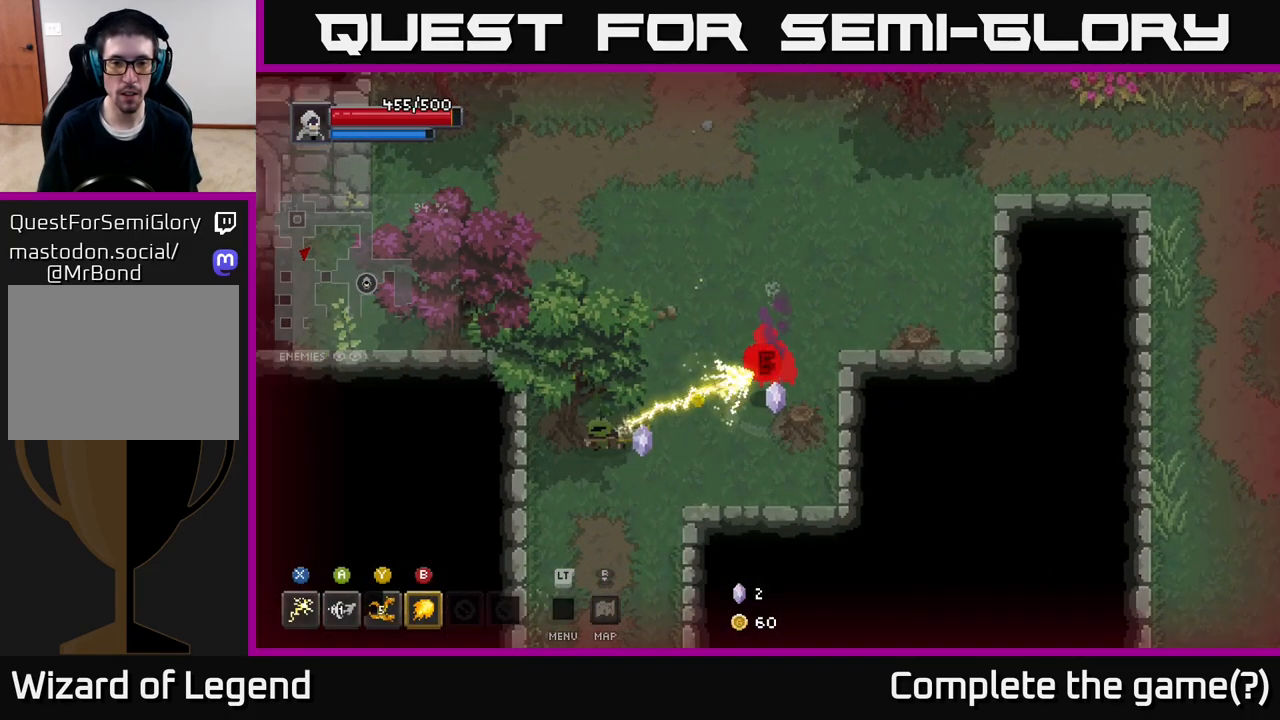
{"buttons": [], "left_stick": "center", "right_stick": "center", "events": [[83, "X", "up"], [467, "left_stick", "center"]]}
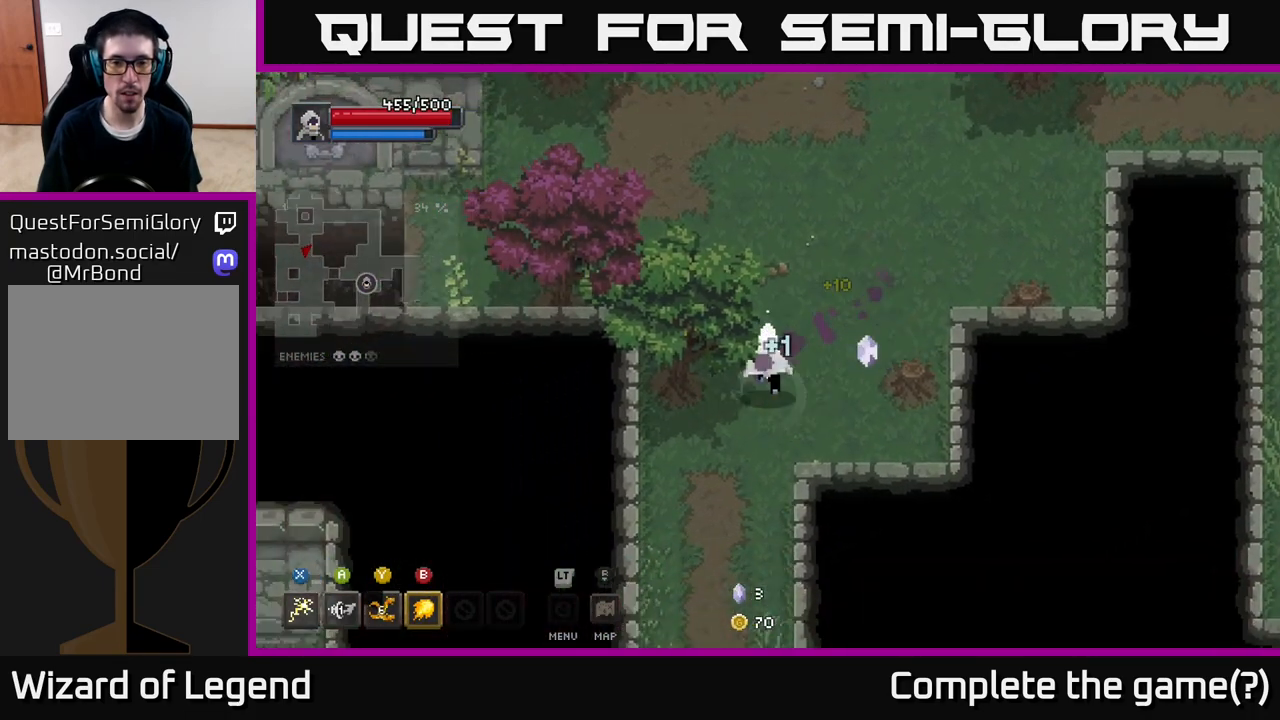
{"buttons": [], "left_stick": "up", "right_stick": "center", "events": [[17, "left_stick", "up-right"], [400, "left_stick", "up"]]}
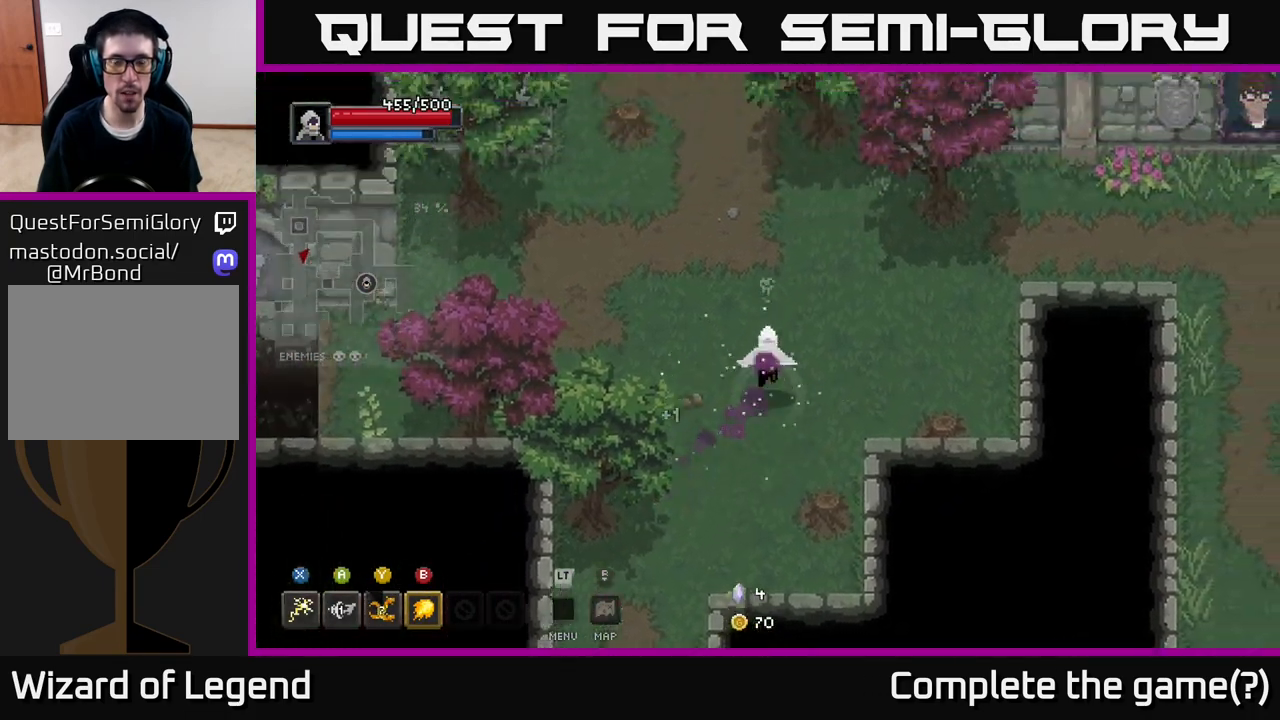
{"buttons": [], "left_stick": "up-left", "right_stick": "center", "events": [[283, "left_stick", "up-left"]]}
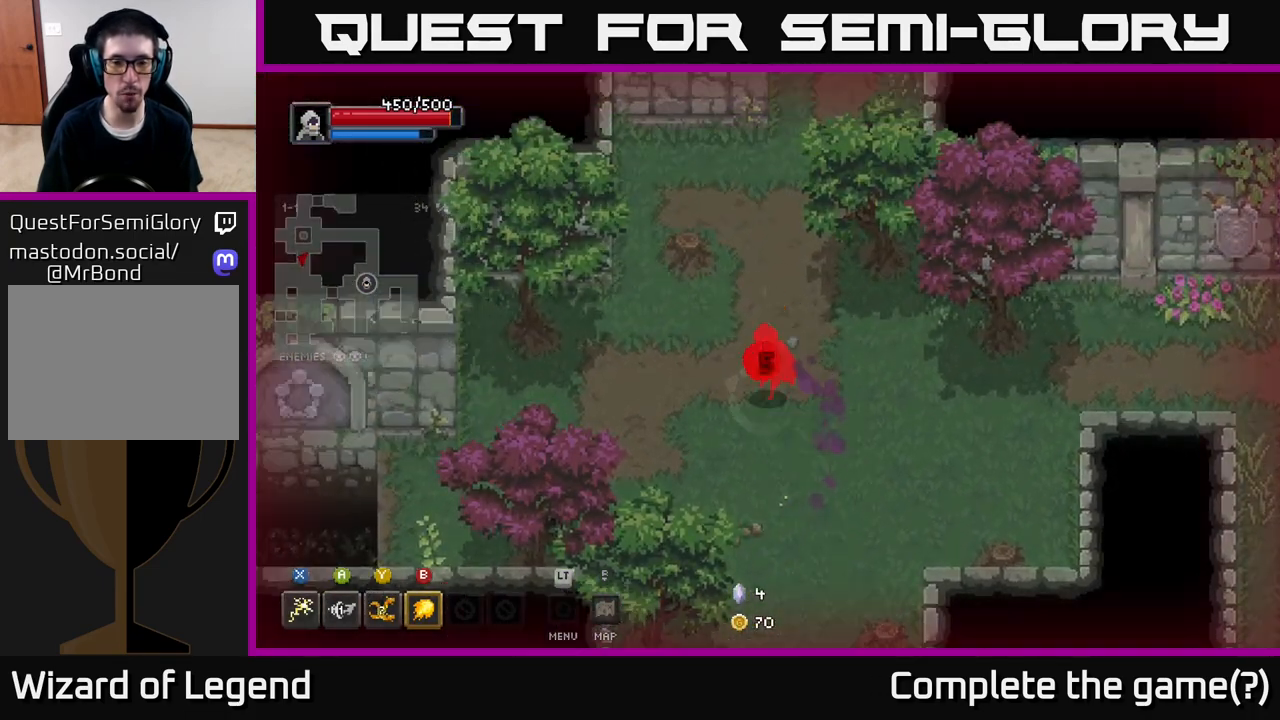
{"buttons": [], "left_stick": "down", "right_stick": "center", "events": [[50, "left_stick", "left"], [317, "left_stick", "down-left"], [450, "left_stick", "down"]]}
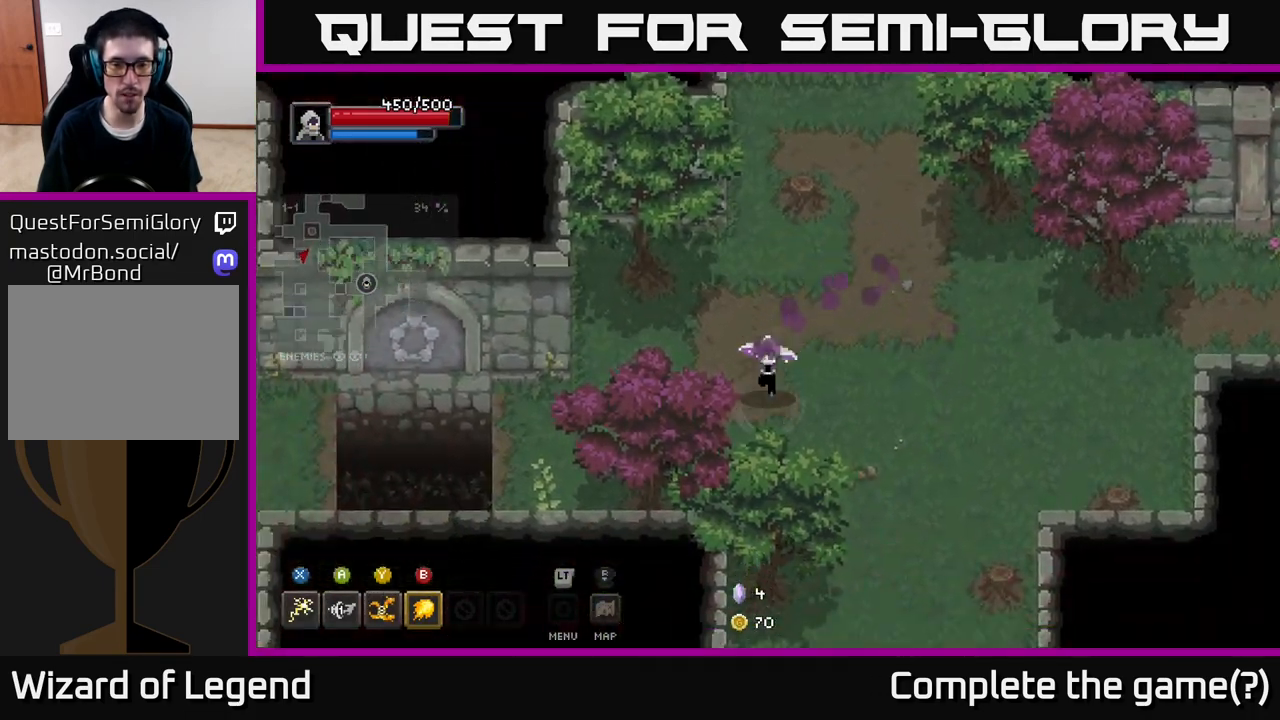
{"buttons": [], "left_stick": "up-right", "right_stick": "center", "events": [[67, "left_stick", "down-right"], [317, "left_stick", "right"], [500, "left_stick", "up-right"]]}
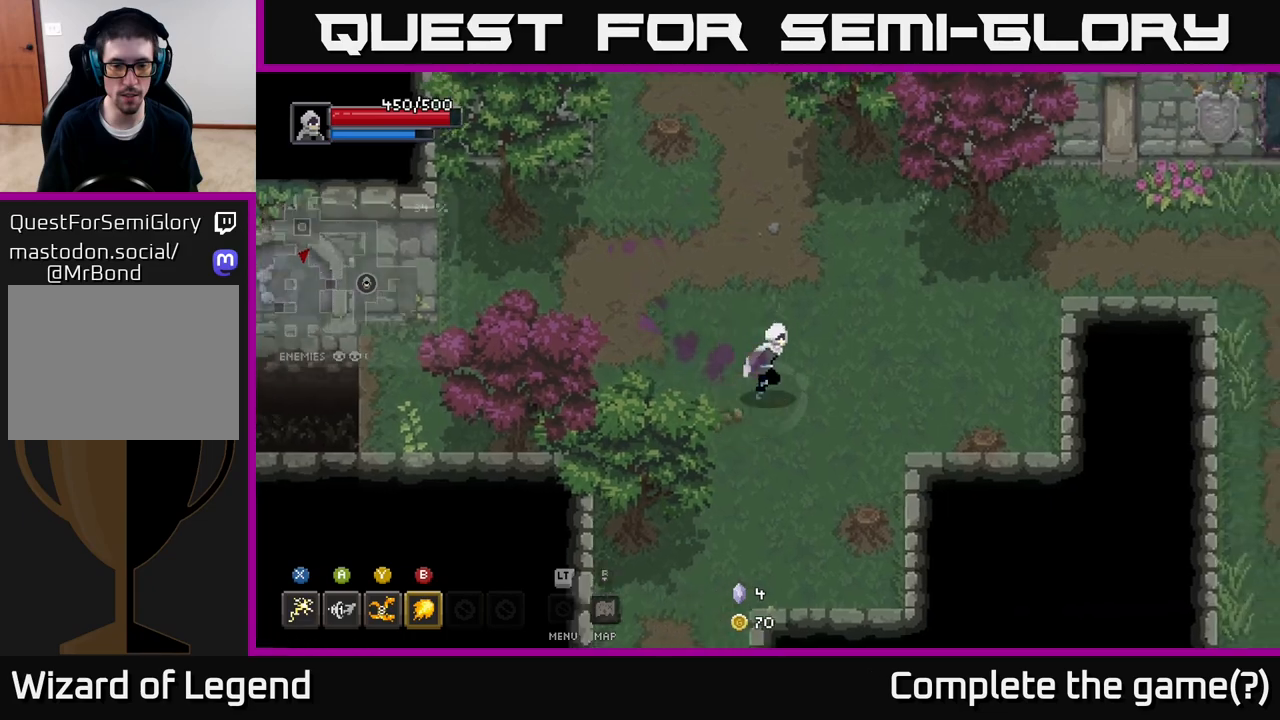
{"buttons": [], "left_stick": "up-right", "right_stick": "center", "events": []}
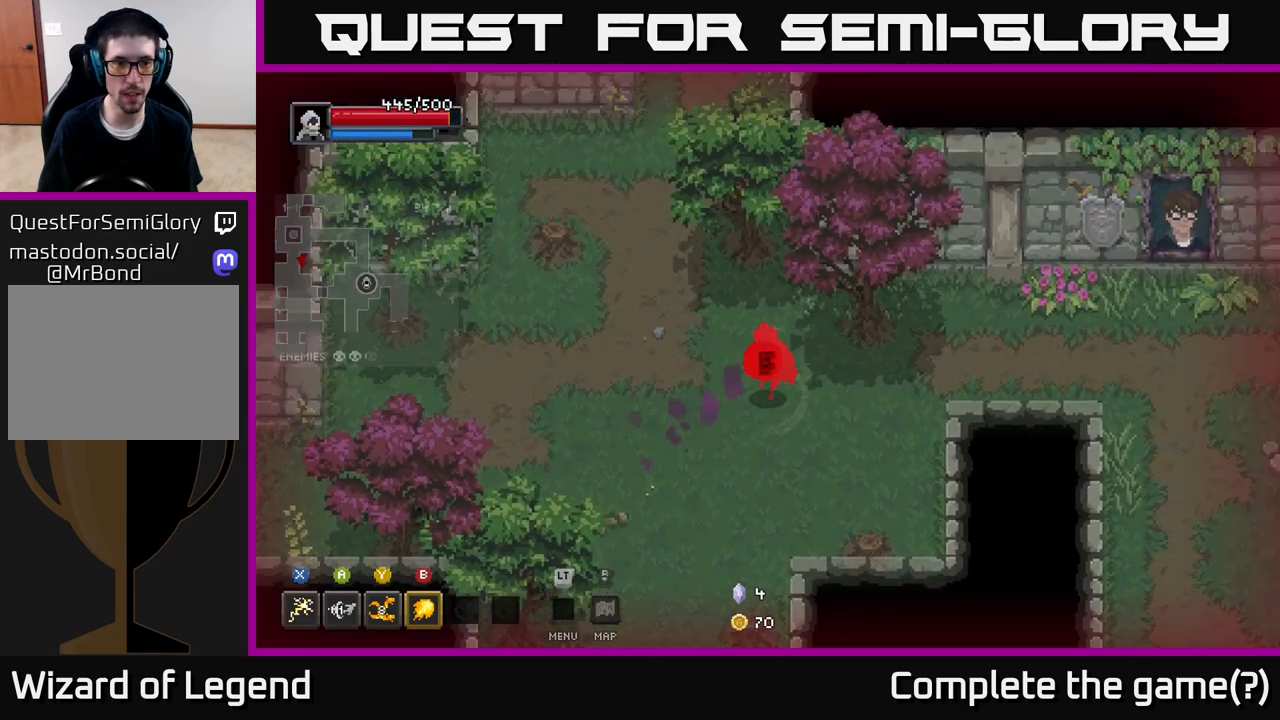
{"buttons": [], "left_stick": "right", "right_stick": "center", "events": [[50, "left_stick", "right"]]}
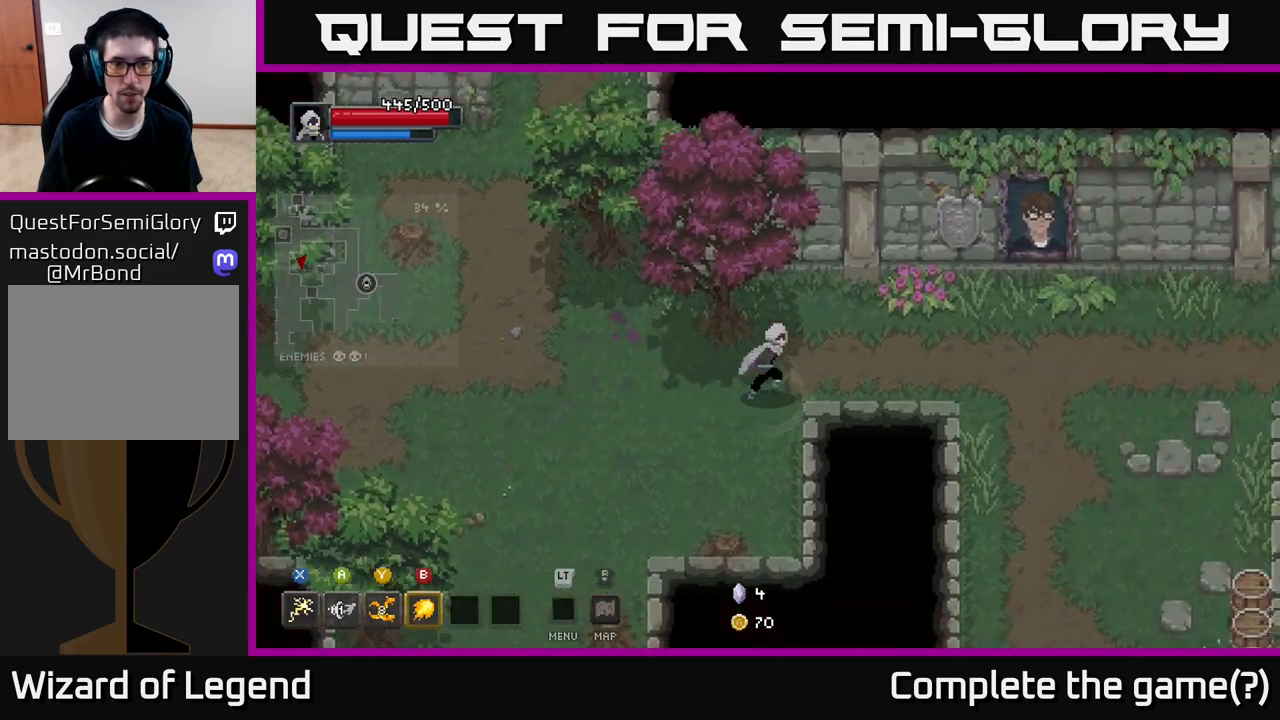
{"buttons": [], "left_stick": "right", "right_stick": "center", "events": []}
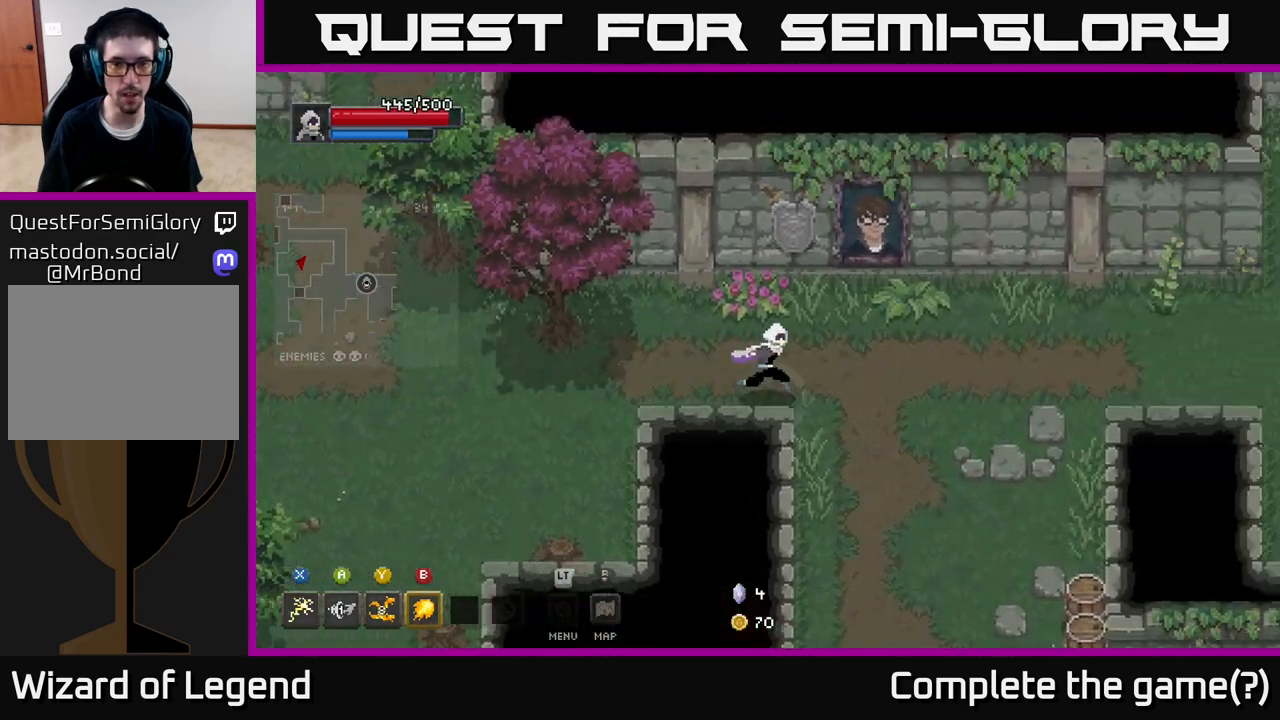
{"buttons": [], "left_stick": "right", "right_stick": "center", "events": [[333, "left_stick", "up-right"], [483, "left_stick", "right"]]}
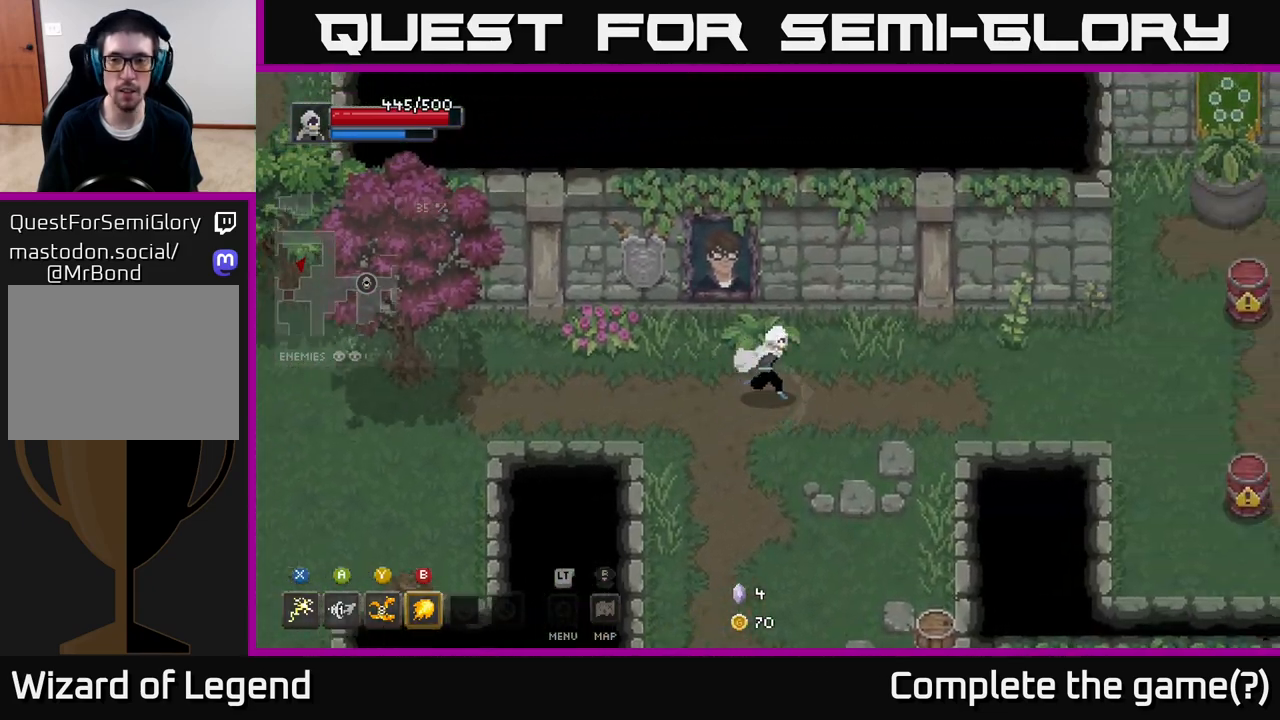
{"buttons": [], "left_stick": "right", "right_stick": "center", "events": []}
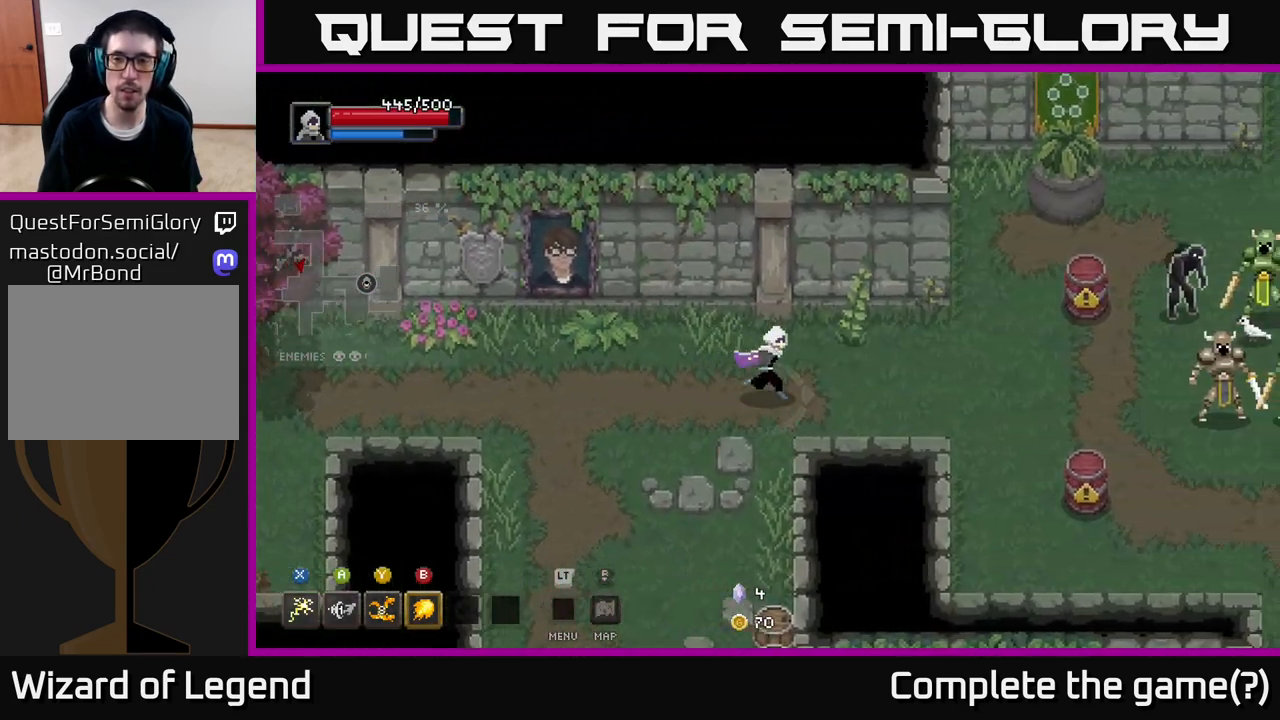
{"buttons": [], "left_stick": "right", "right_stick": "center", "events": [[350, "B", "down"], [450, "B", "up"]]}
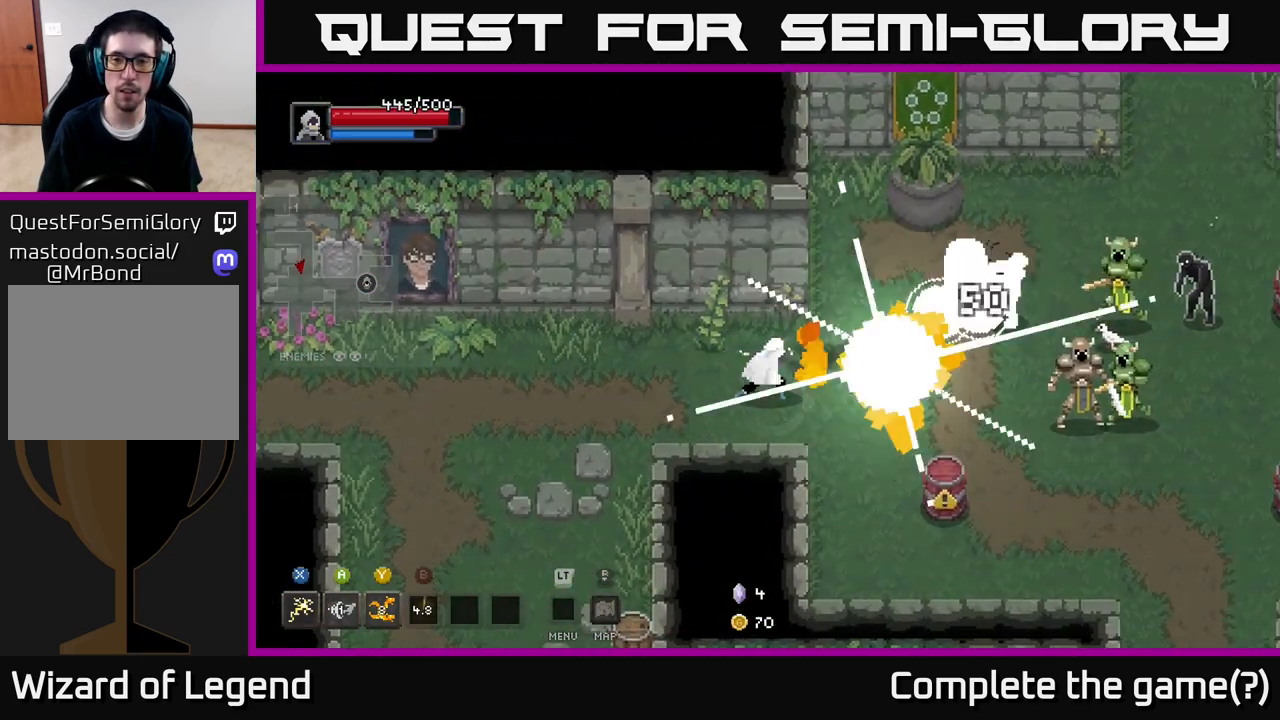
{"buttons": [], "left_stick": "right", "right_stick": "center", "events": [[150, "left_stick", "center"], [350, "left_stick", "right"]]}
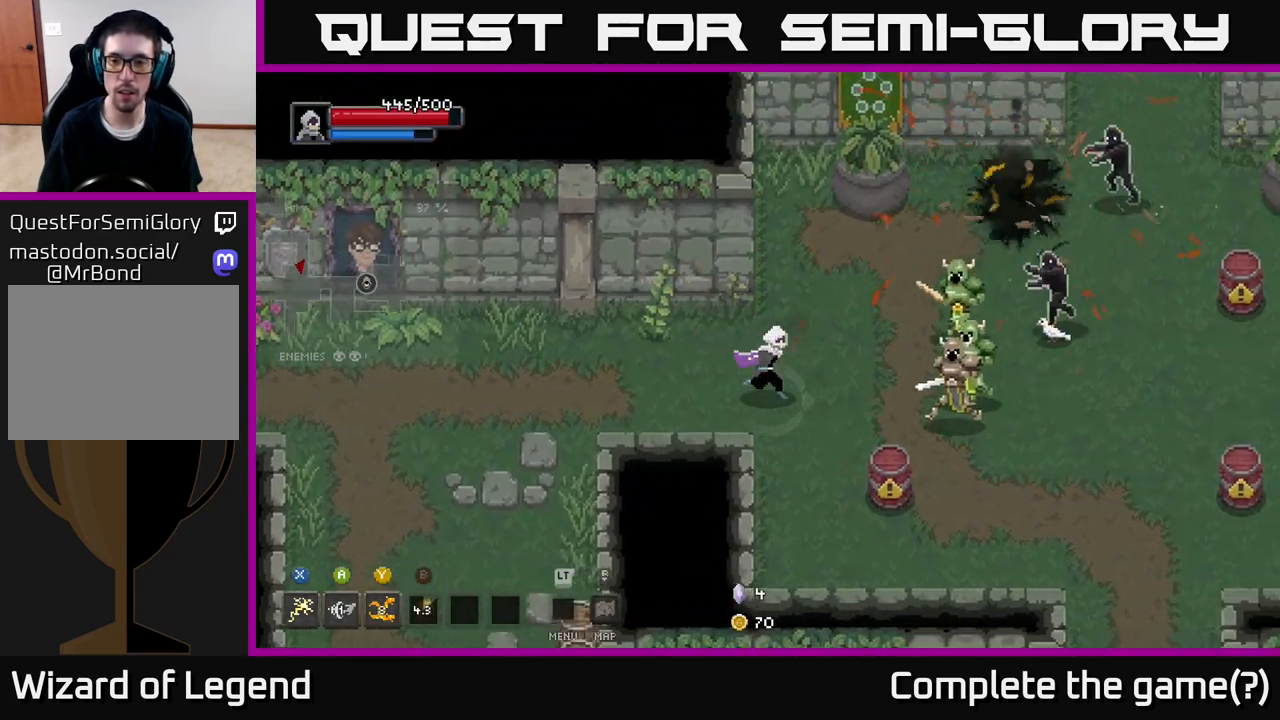
{"buttons": ["X"], "left_stick": "right", "right_stick": "center", "events": [[133, "X", "down"]]}
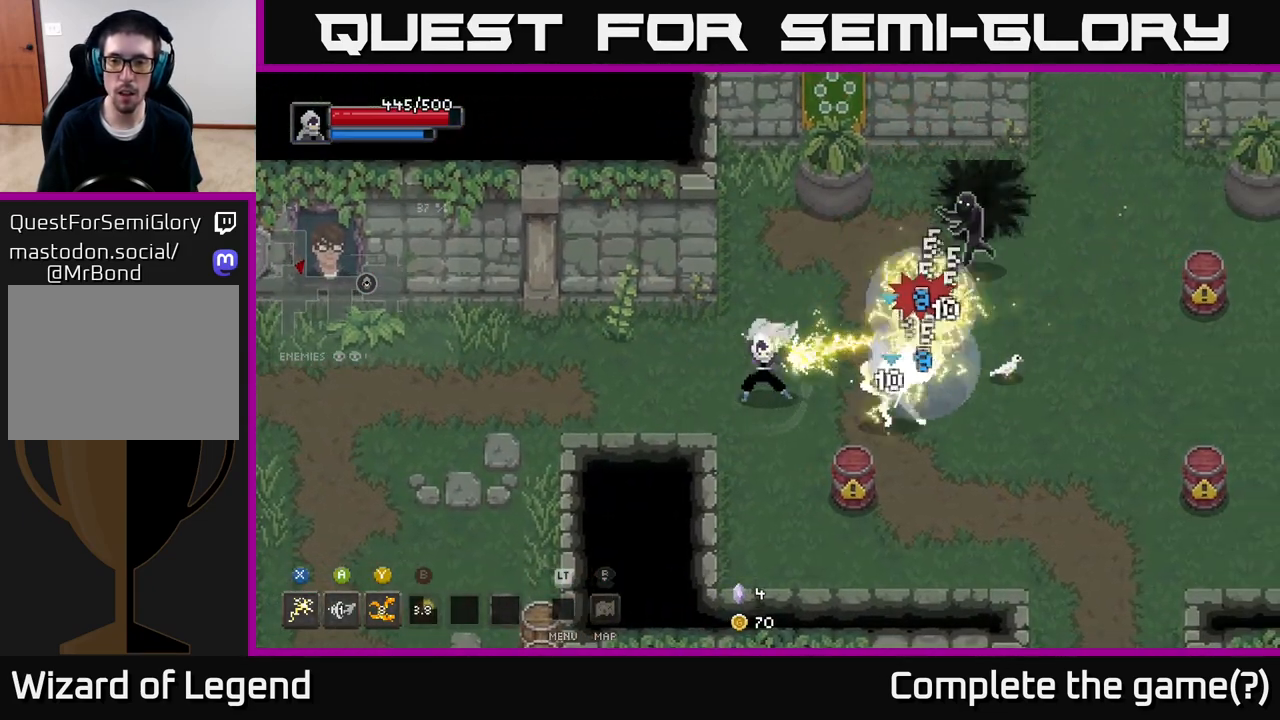
{"buttons": [], "left_stick": "right", "right_stick": "center", "events": [[100, "X", "up"], [183, "Y", "down"], [267, "Y", "up"]]}
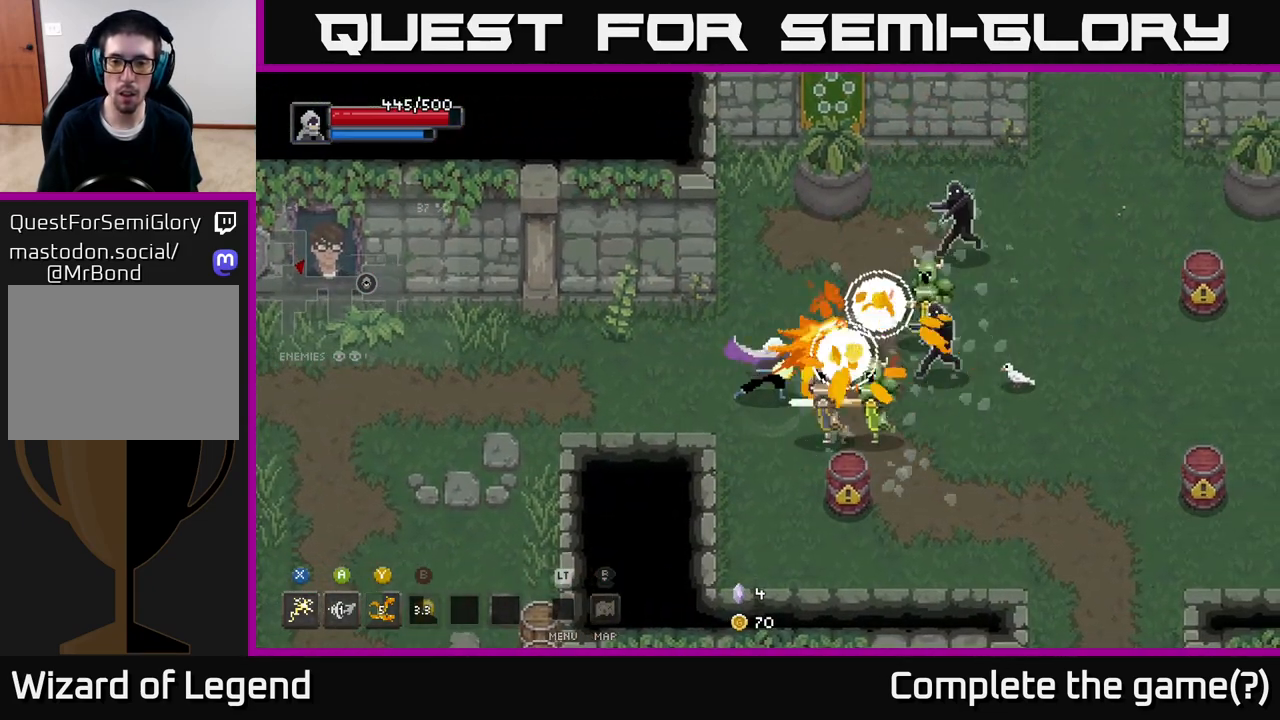
{"buttons": [], "left_stick": "up-right", "right_stick": "center", "events": [[50, "left_stick", "down-right"], [467, "left_stick", "up-right"]]}
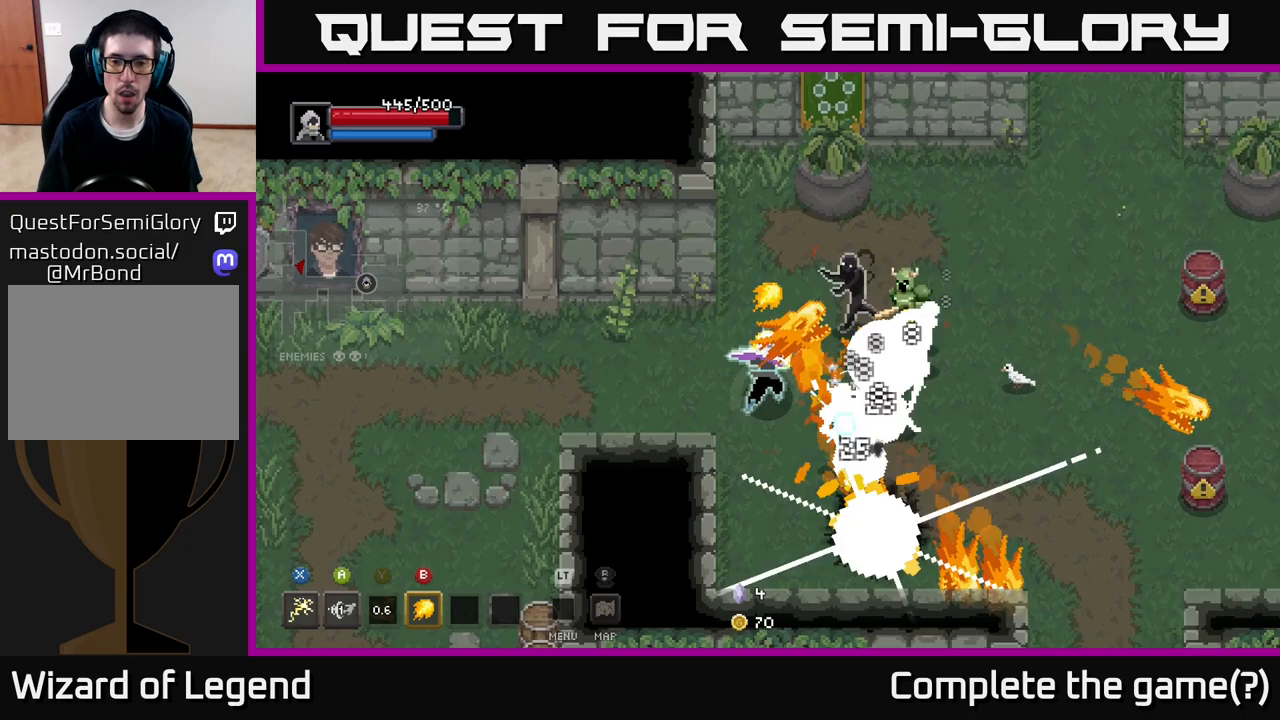
{"buttons": [], "left_stick": "center", "right_stick": "center", "events": [[67, "left_stick", "up-left"], [150, "left_stick", "left"], [183, "A", "down"], [367, "A", "up"], [450, "left_stick", "center"]]}
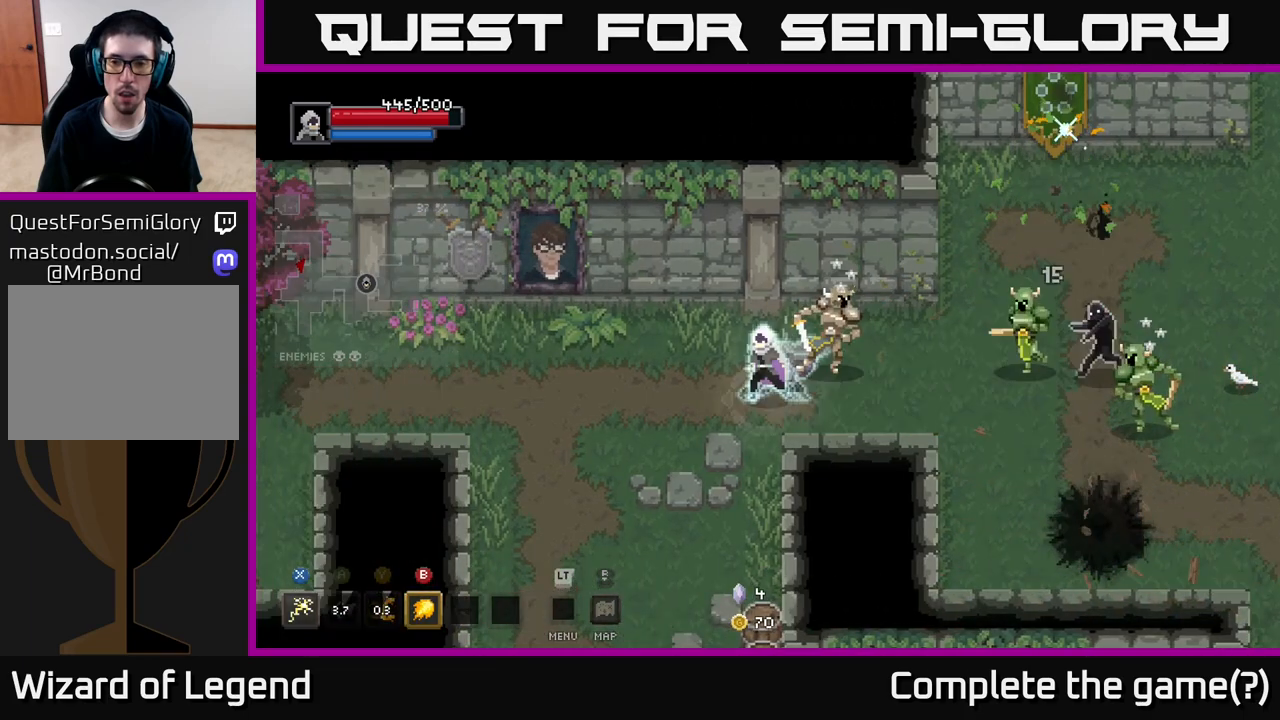
{"buttons": ["X"], "left_stick": "right", "right_stick": "center", "events": [[150, "left_stick", "right"], [300, "X", "down"]]}
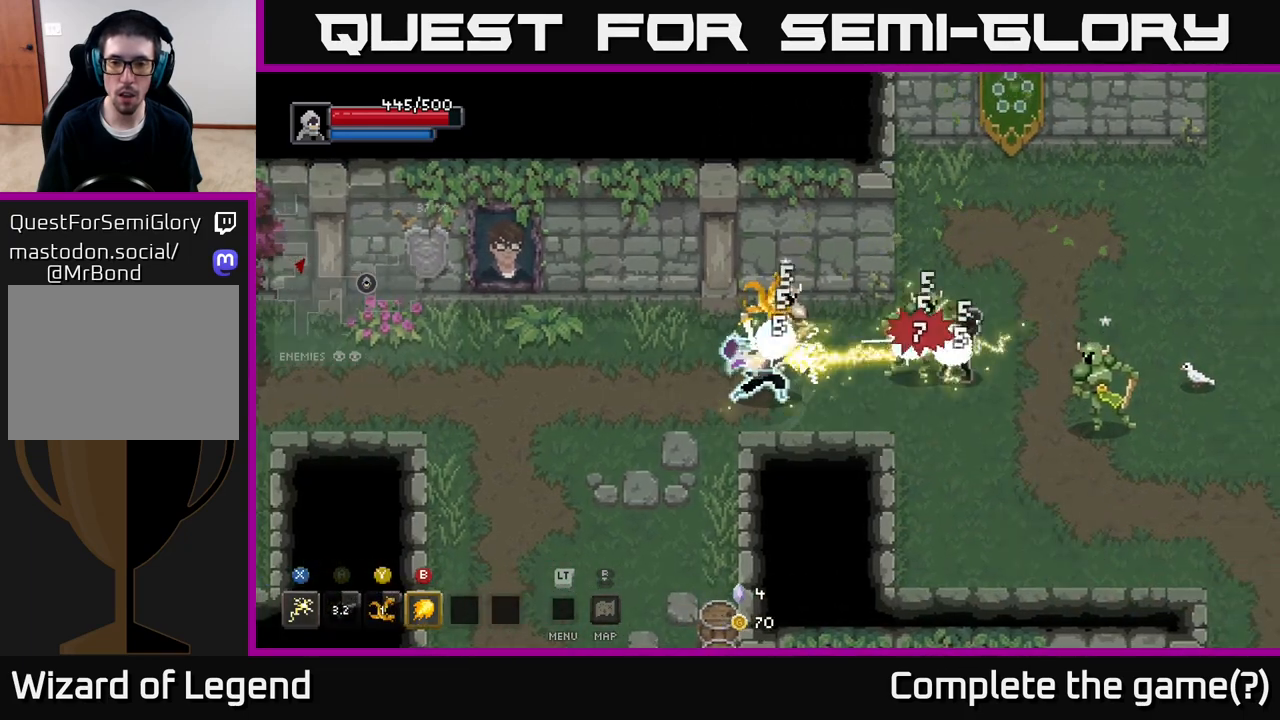
{"buttons": [], "left_stick": "up-right", "right_stick": "center", "events": [[333, "X", "up"], [450, "left_stick", "up-right"]]}
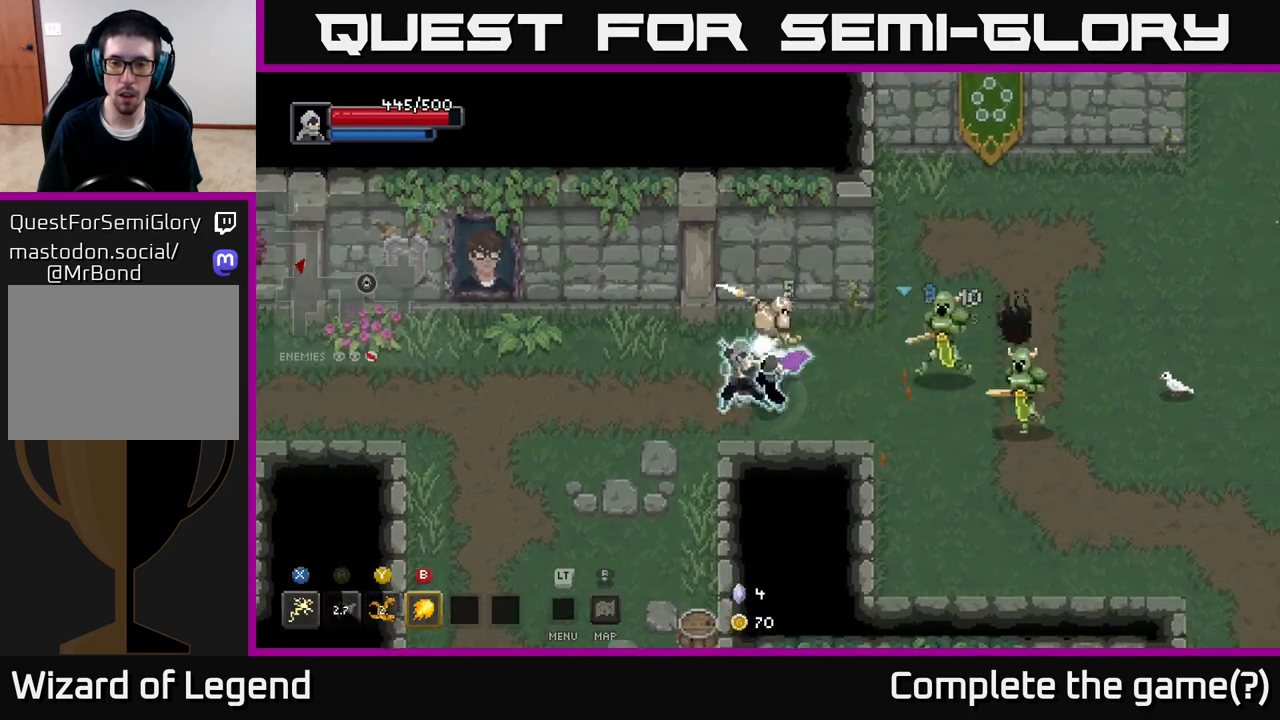
{"buttons": ["X"], "left_stick": "right", "right_stick": "center", "events": [[17, "X", "down"], [350, "left_stick", "right"]]}
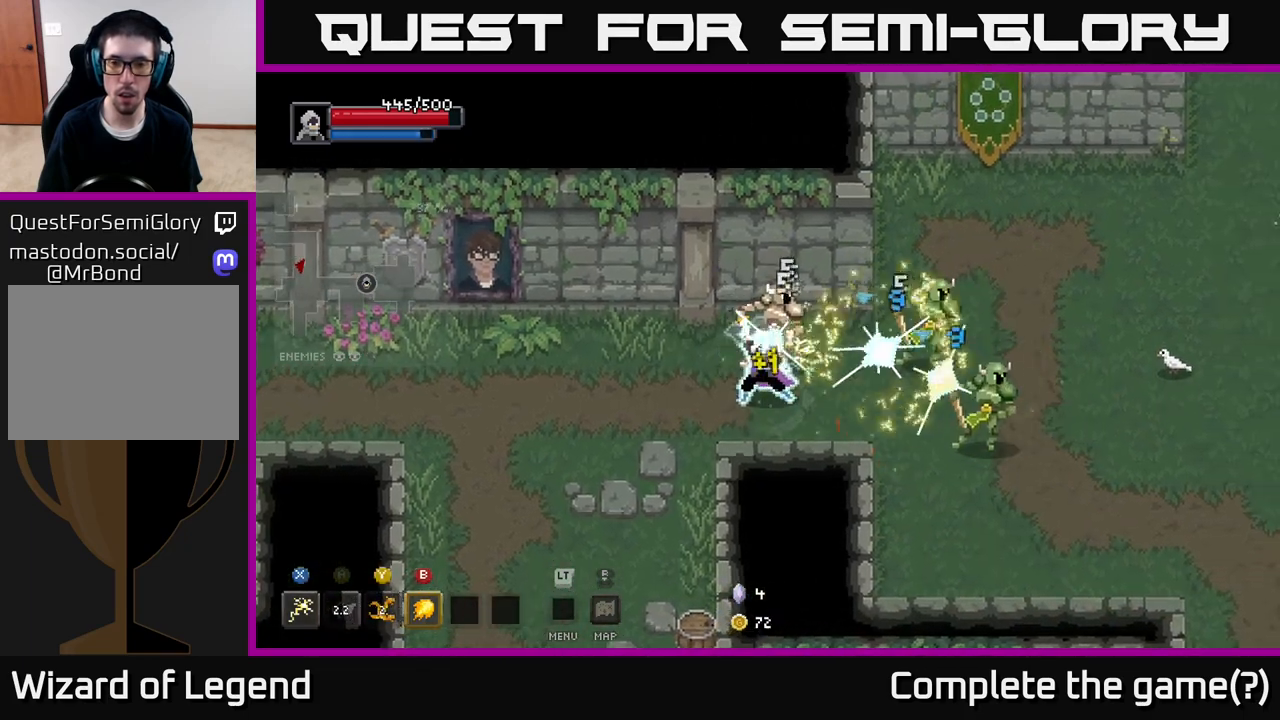
{"buttons": ["X"], "left_stick": "up", "right_stick": "center", "events": [[50, "X", "up"], [167, "X", "down"], [267, "left_stick", "up"]]}
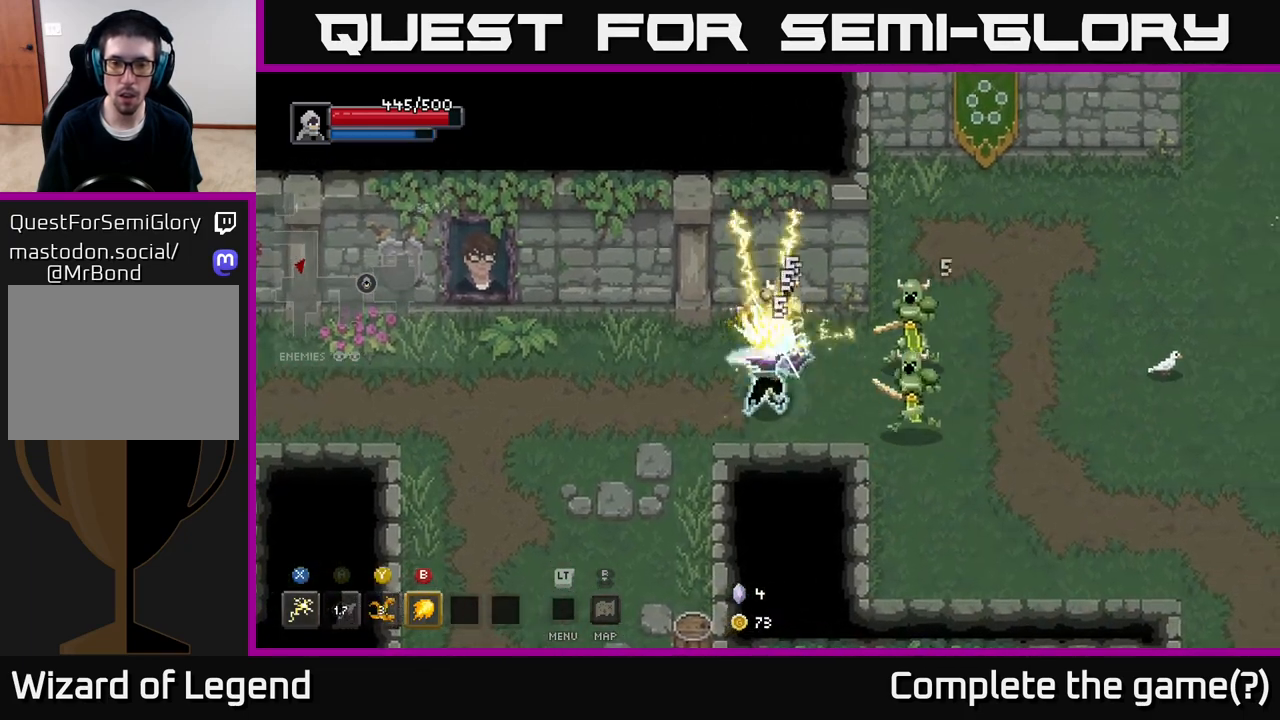
{"buttons": ["X"], "left_stick": "right", "right_stick": "center", "events": [[83, "left_stick", "right"], [167, "X", "up"], [300, "X", "down"]]}
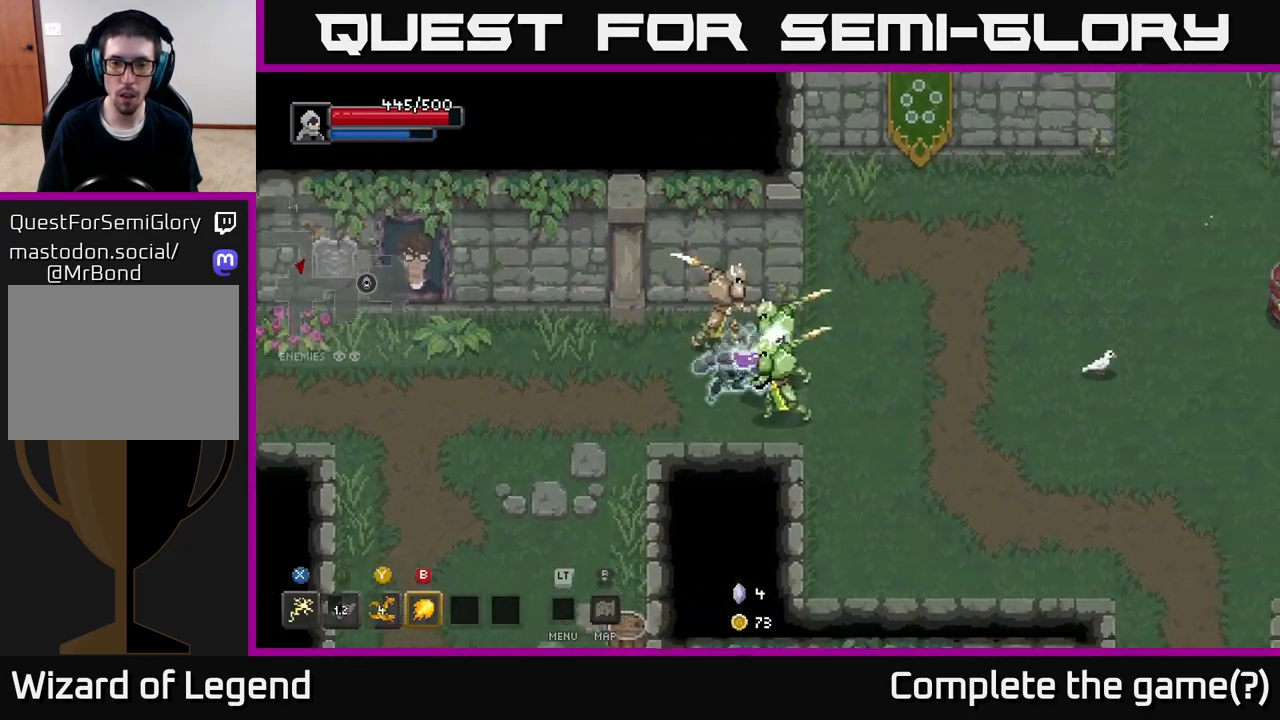
{"buttons": [], "left_stick": "right", "right_stick": "center", "events": [[67, "left_stick", "up"], [83, "X", "up"], [133, "X", "down"], [267, "A", "down"], [300, "X", "up"], [300, "left_stick", "right"], [450, "A", "up"]]}
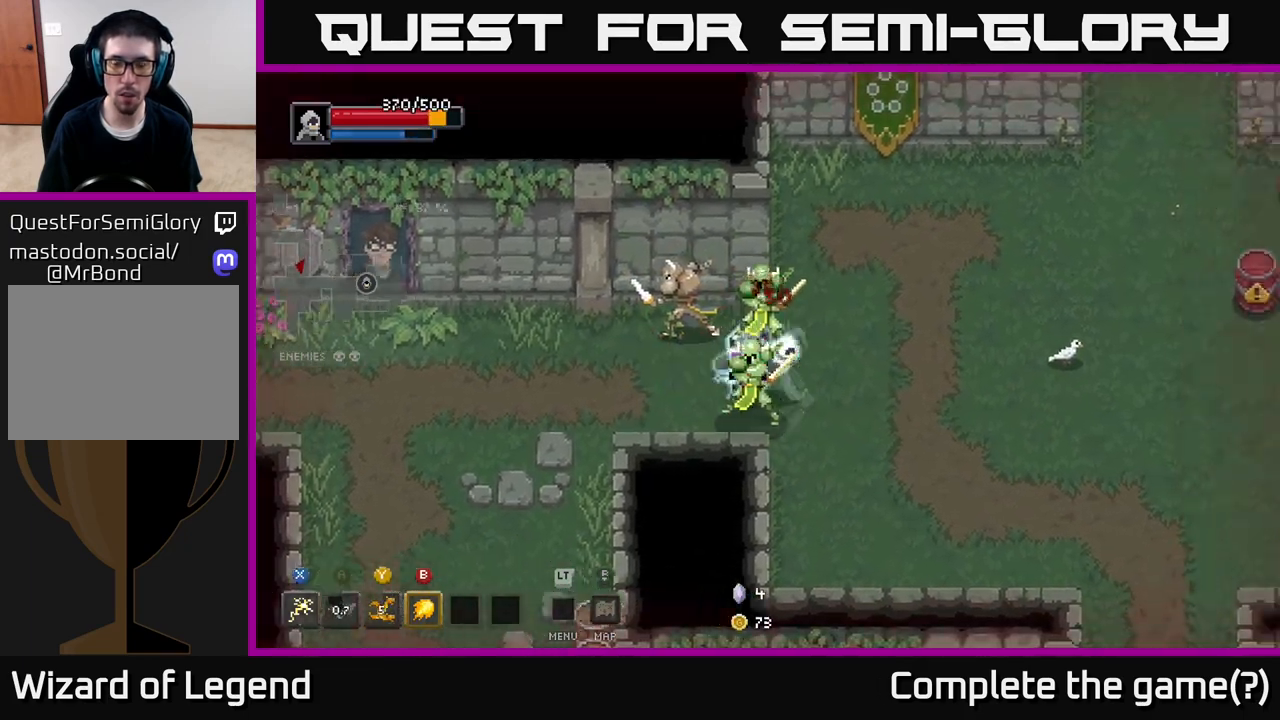
{"buttons": ["X"], "left_stick": "left", "right_stick": "center", "events": [[17, "A", "down"], [183, "A", "up"], [383, "left_stick", "left"], [467, "X", "down"]]}